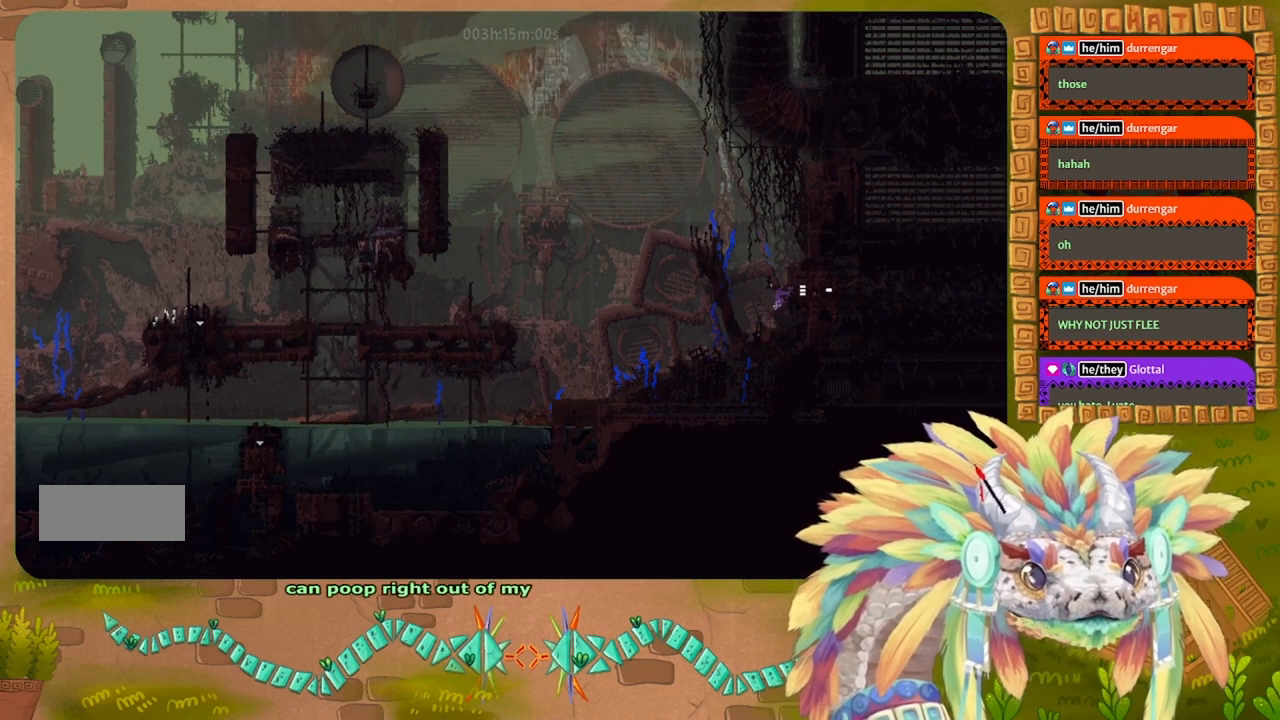
Gameplay with keyboard and mouse; each line is a JSON object with the keys held at the frame after it. "events" lists presses ("down") and releases ("up") of "down", "g", "j", "left", "r", "right", "t" and "up" between this image and that frame as [ms after this image, input, new state], when the widget could be followed in between. No other keys are recorded. Mouse buttons are not recorded. Not read: mouse_move.
{"keys": ["right"], "events": []}
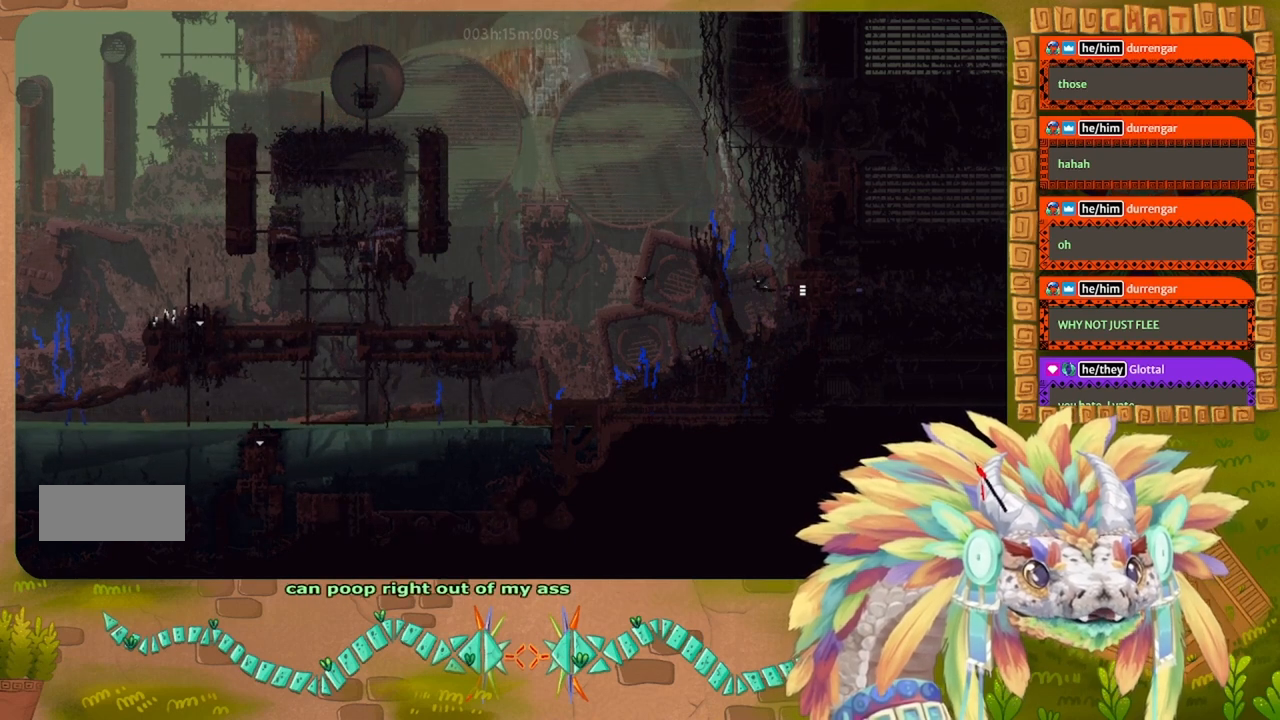
{"keys": [], "events": [[400, "right", "up"]]}
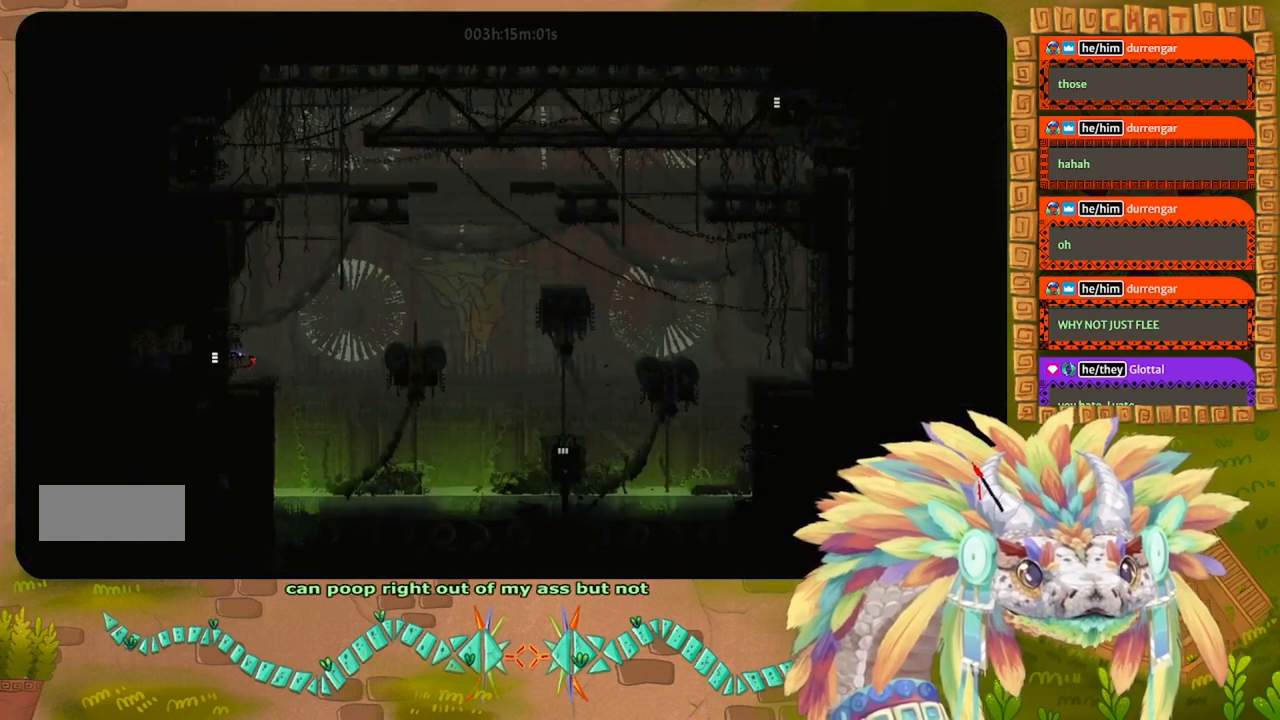
{"keys": ["up"], "events": [[200, "right", "down"], [267, "up", "down"], [300, "right", "up"]]}
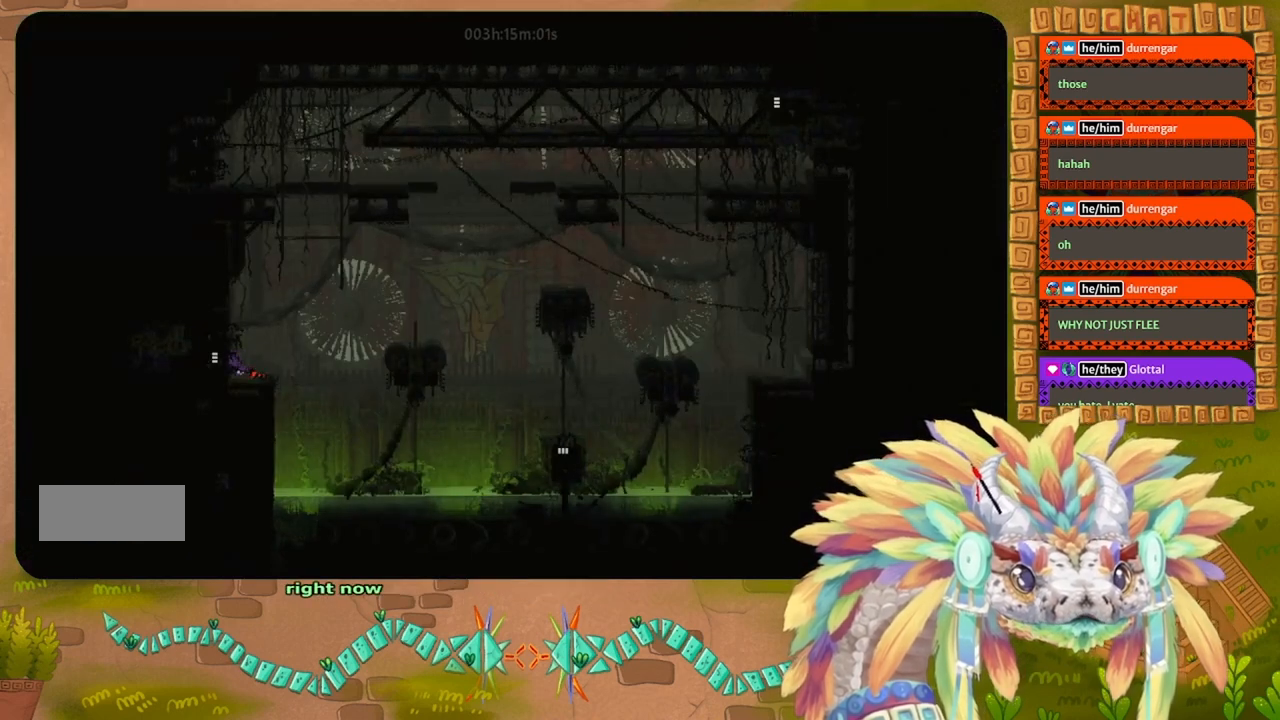
{"keys": [], "events": [[67, "up", "up"], [167, "up", "down"], [433, "up", "up"]]}
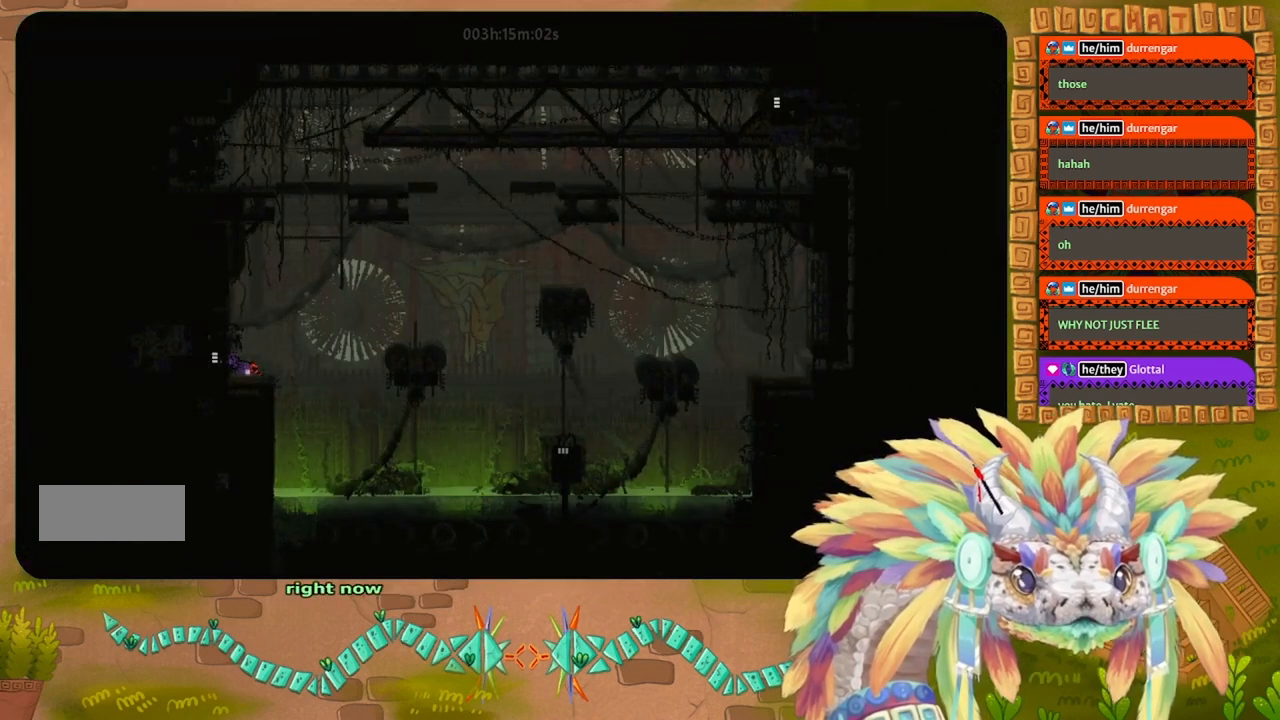
{"keys": ["up"], "events": [[33, "up", "down"], [100, "right", "down"], [200, "right", "up"], [300, "up", "up"], [400, "up", "down"]]}
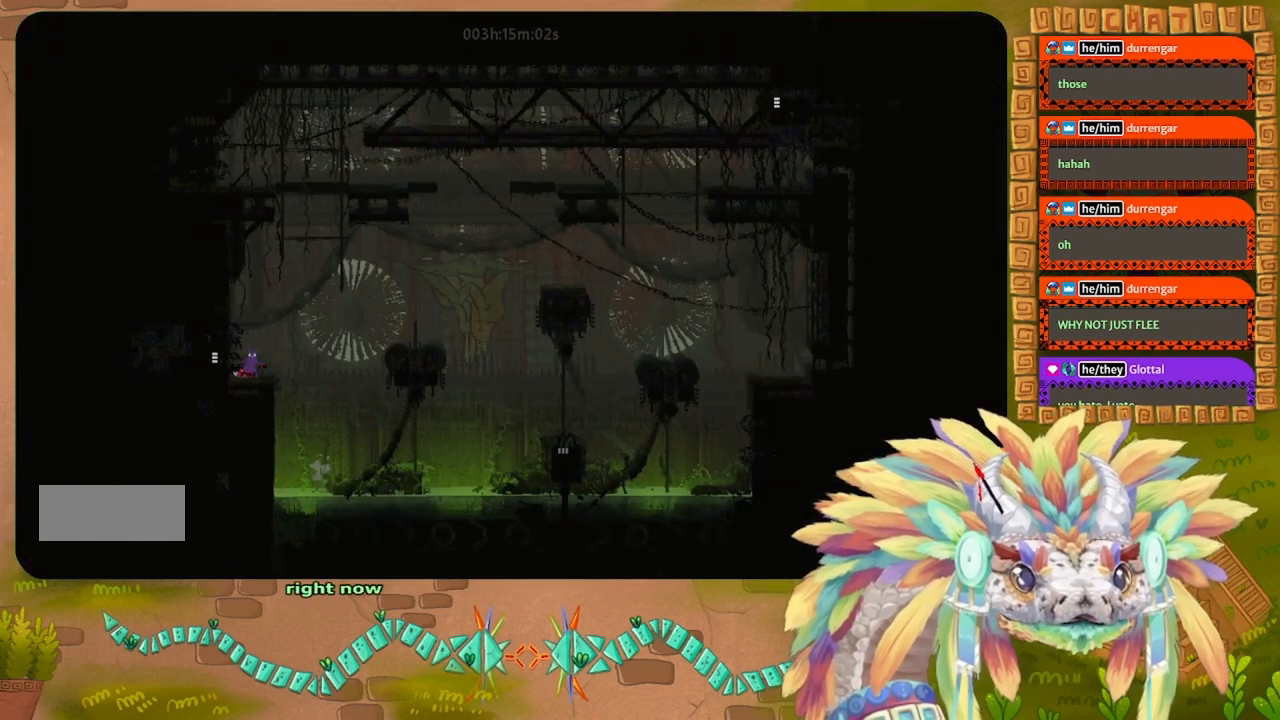
{"keys": [], "events": [[67, "up", "up"], [167, "up", "down"], [267, "up", "up"]]}
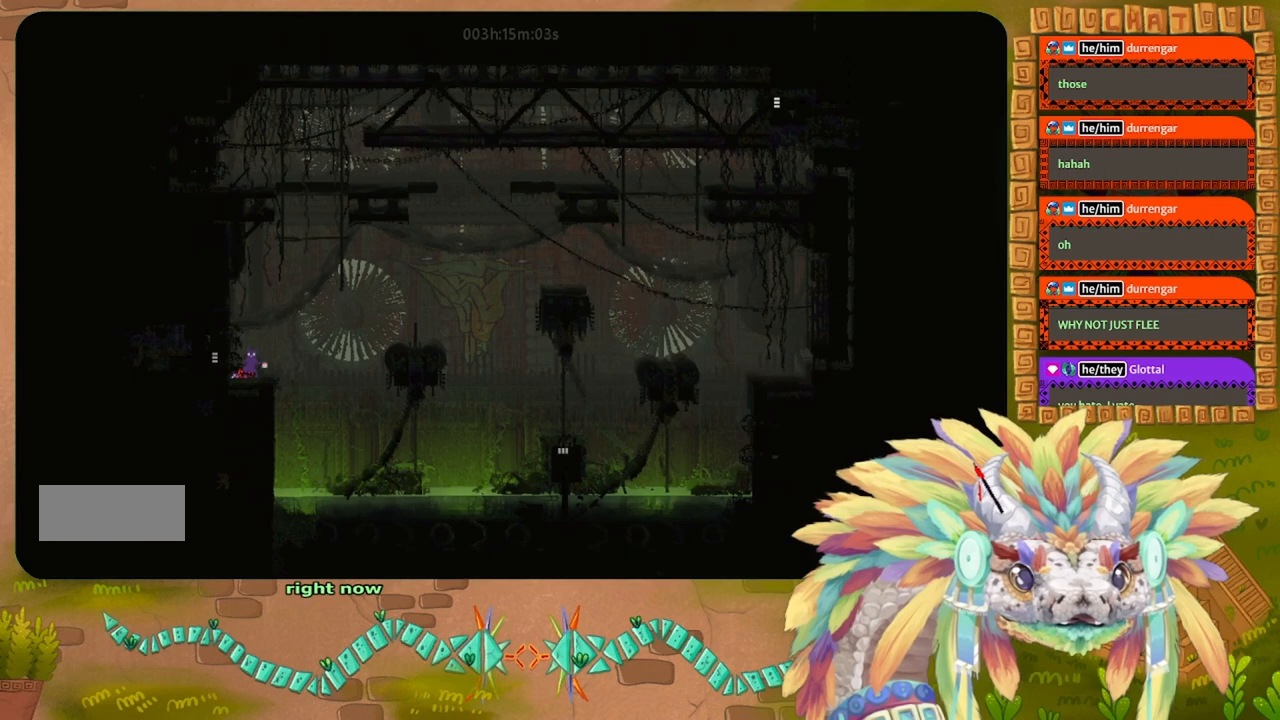
{"keys": [], "events": [[133, "left", "down"], [200, "left", "up"]]}
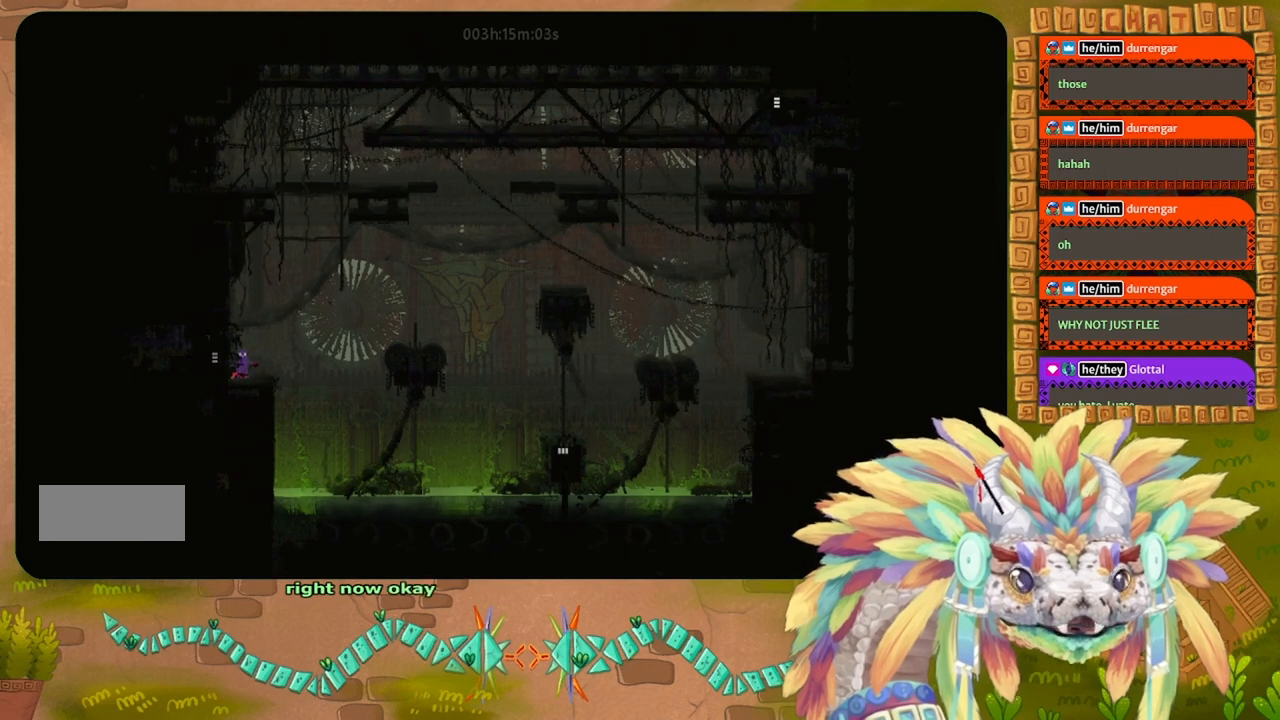
{"keys": ["left"], "events": [[167, "left", "down"], [200, "j", "down"], [367, "j", "up"]]}
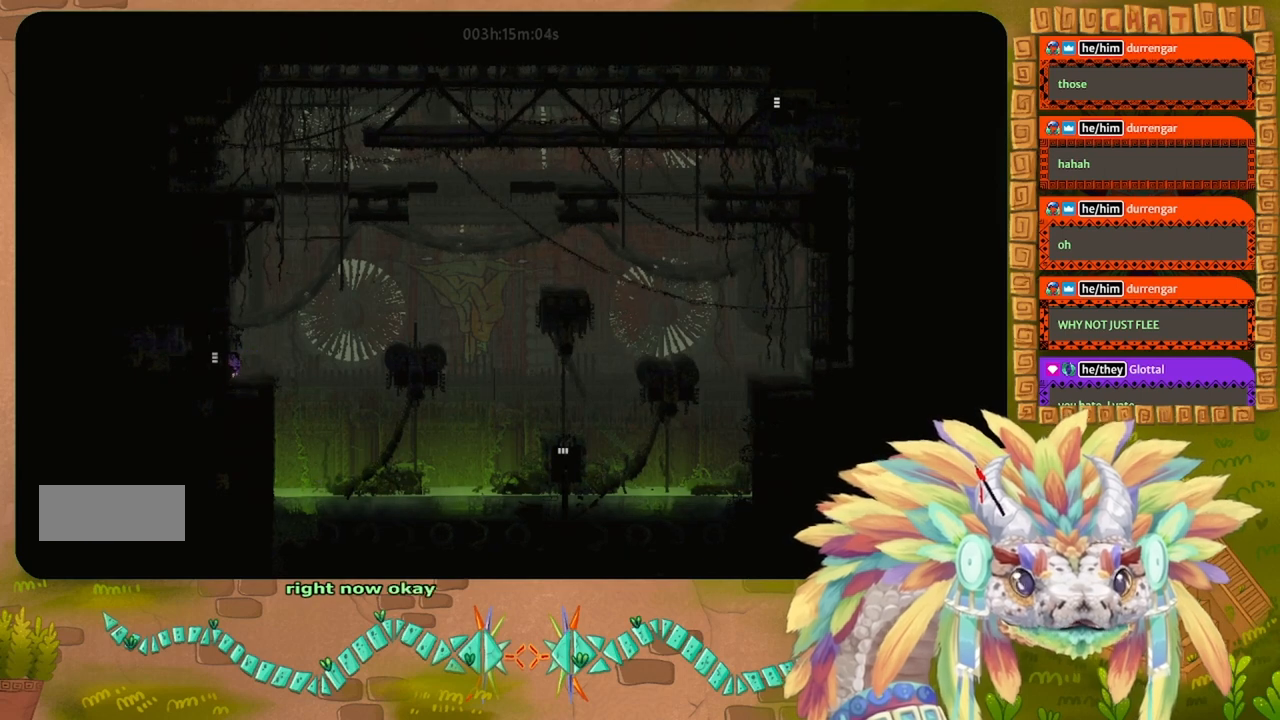
{"keys": ["left"], "events": []}
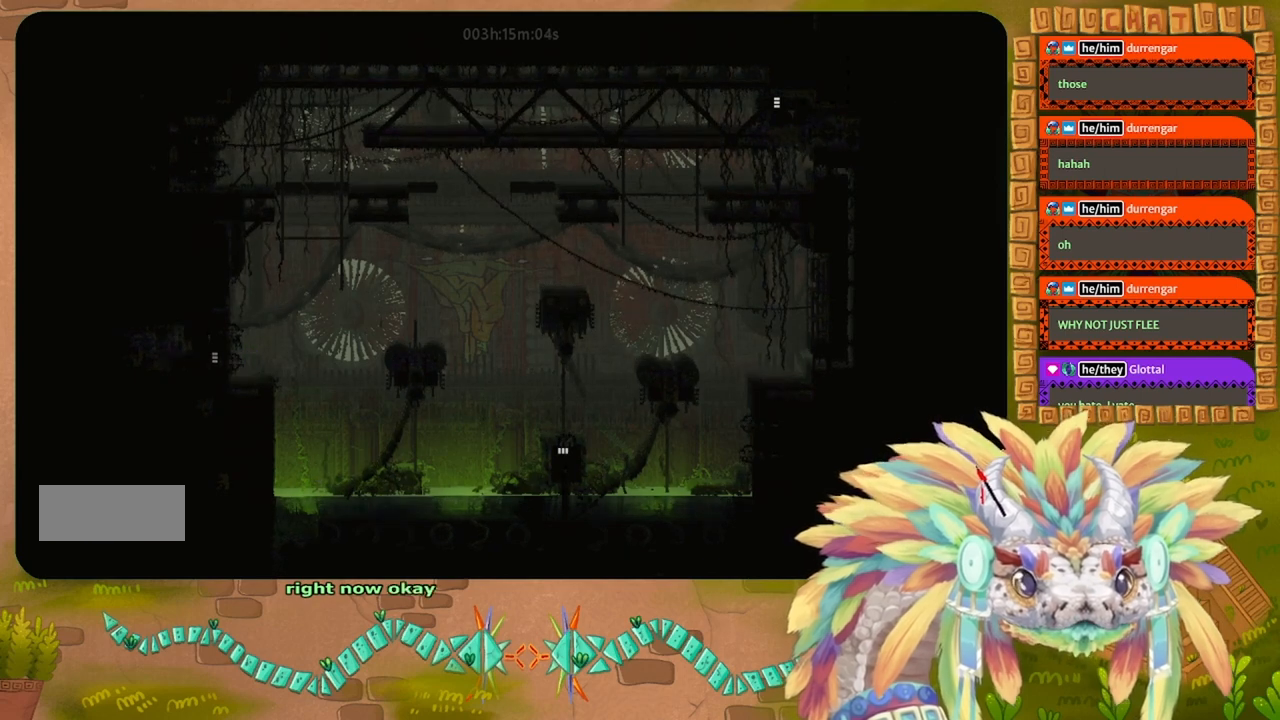
{"keys": ["left"], "events": [[367, "left", "up"], [400, "left", "down"]]}
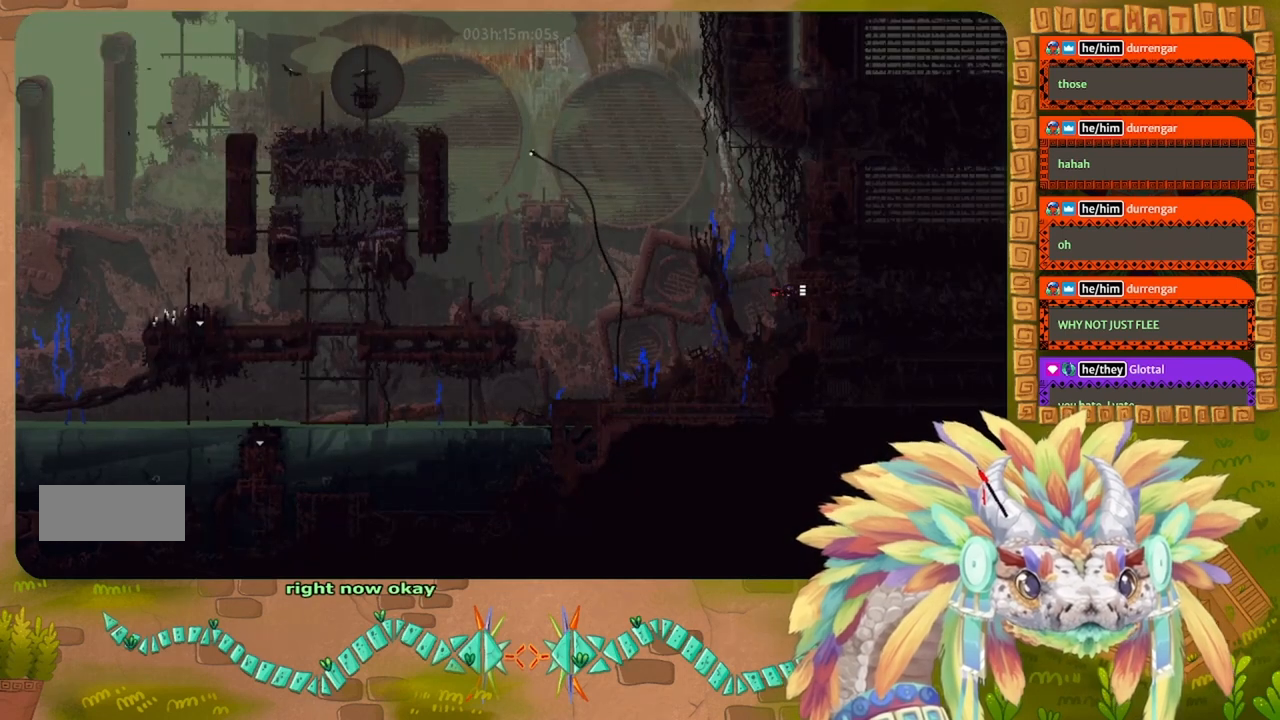
{"keys": ["down"], "events": [[400, "down", "down"], [400, "left", "up"]]}
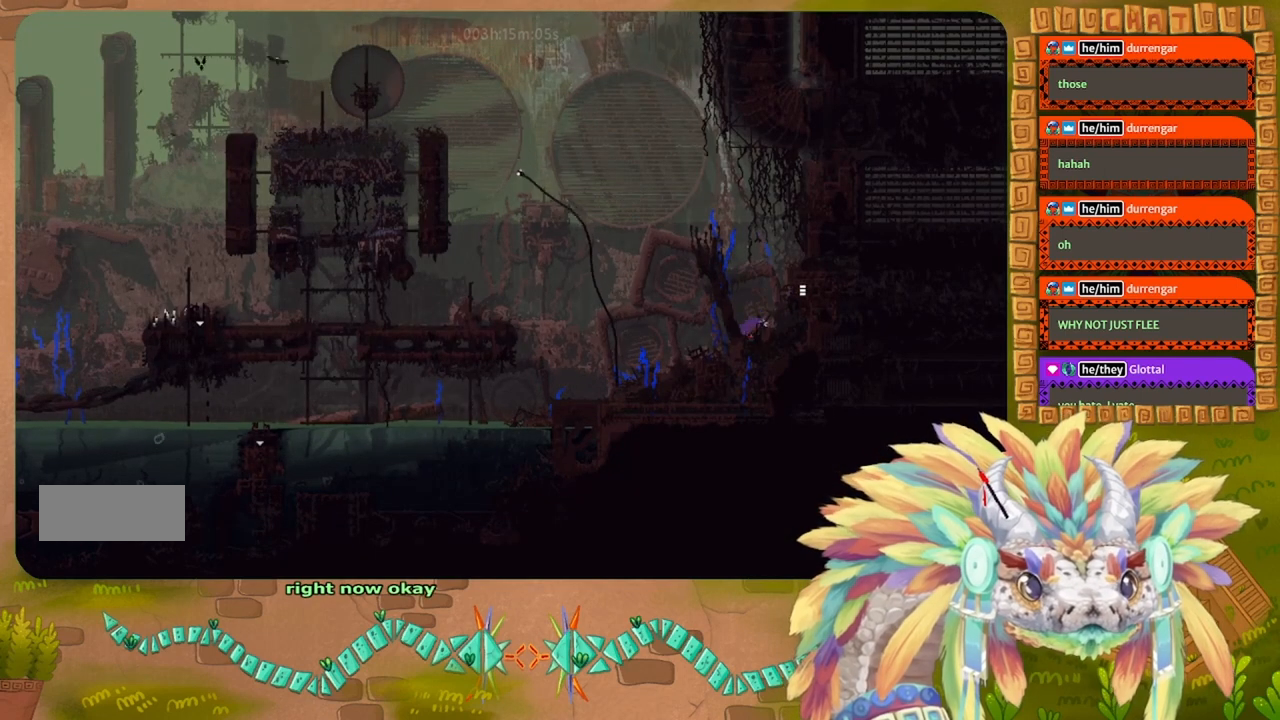
{"keys": ["down", "g"], "events": [[267, "g", "down"], [367, "g", "up"], [467, "g", "down"]]}
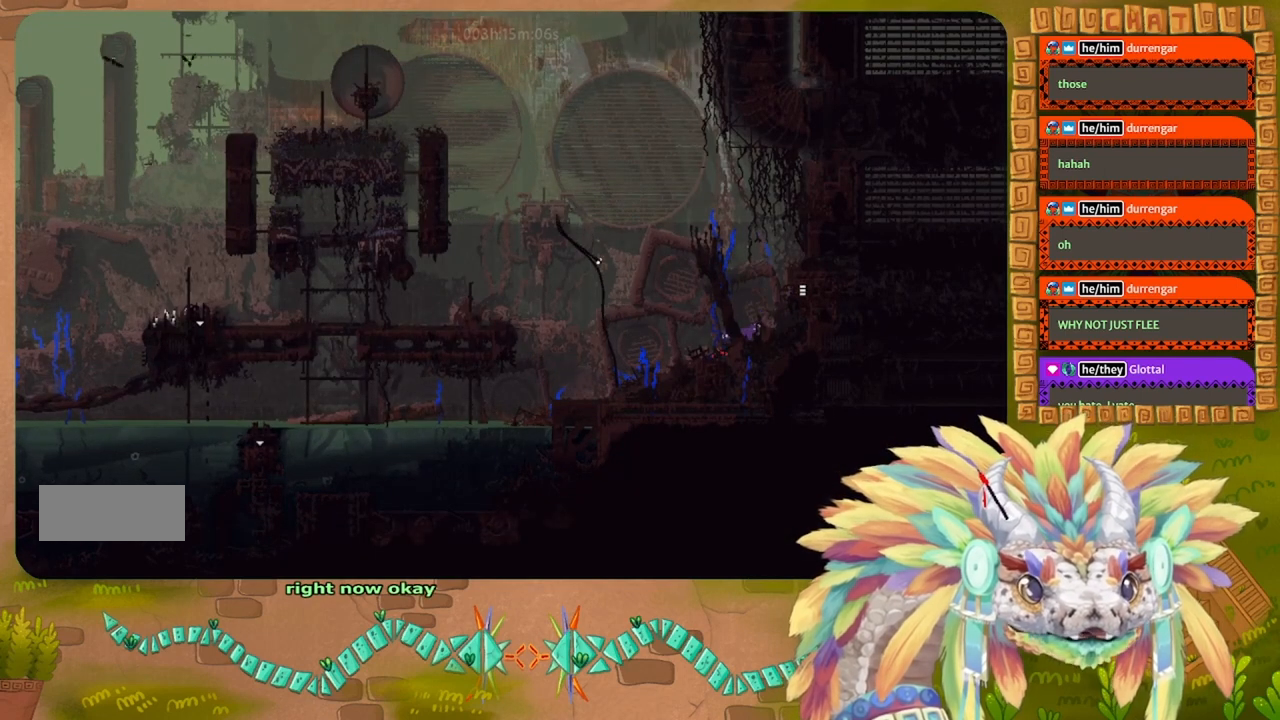
{"keys": ["j", "right"], "events": [[67, "g", "up"], [100, "down", "up"], [200, "up", "down"], [267, "j", "down"], [367, "right", "down"], [467, "up", "up"]]}
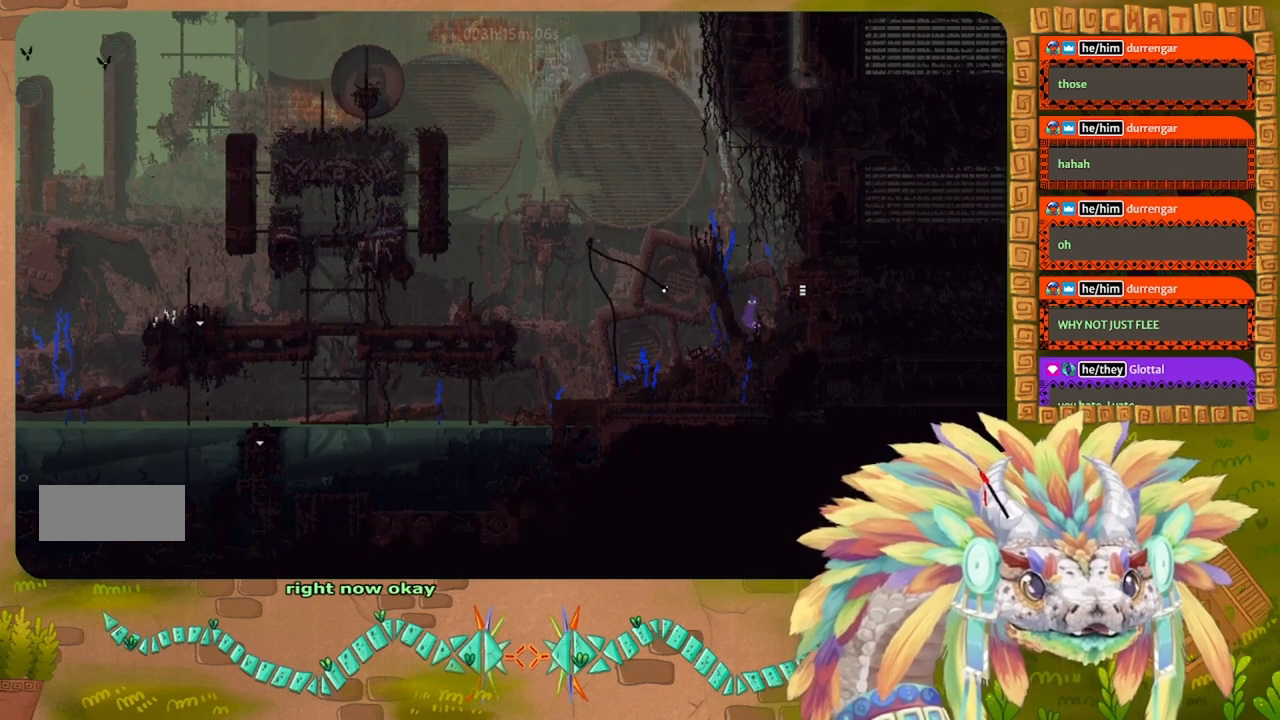
{"keys": ["right"], "events": [[100, "j", "up"], [200, "j", "down"], [467, "j", "up"]]}
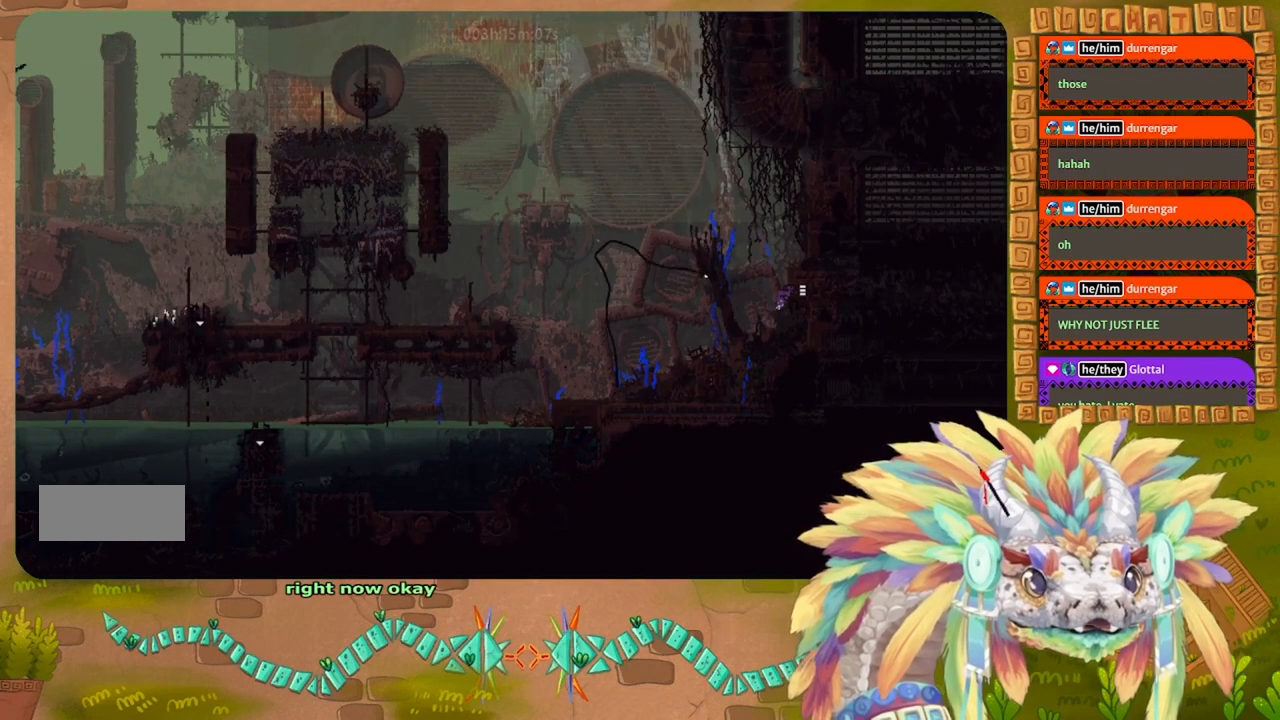
{"keys": ["right"], "events": []}
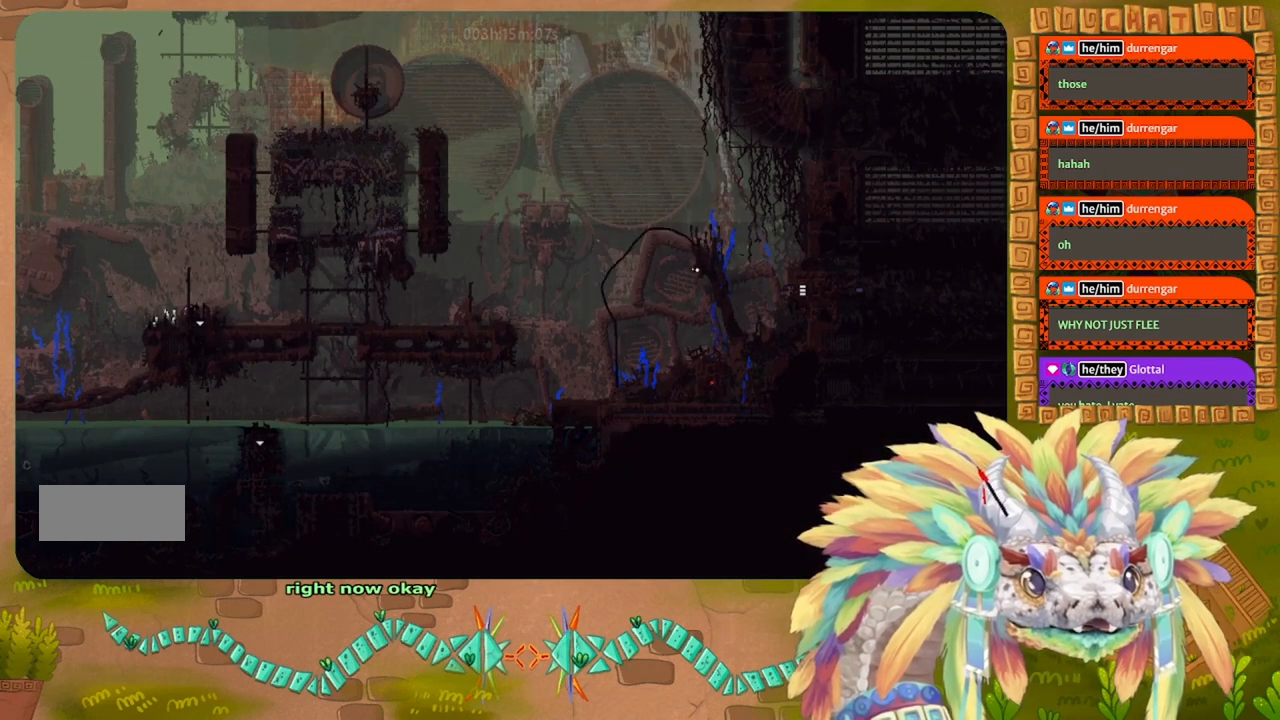
{"keys": ["right", "up"], "events": [[433, "up", "down"]]}
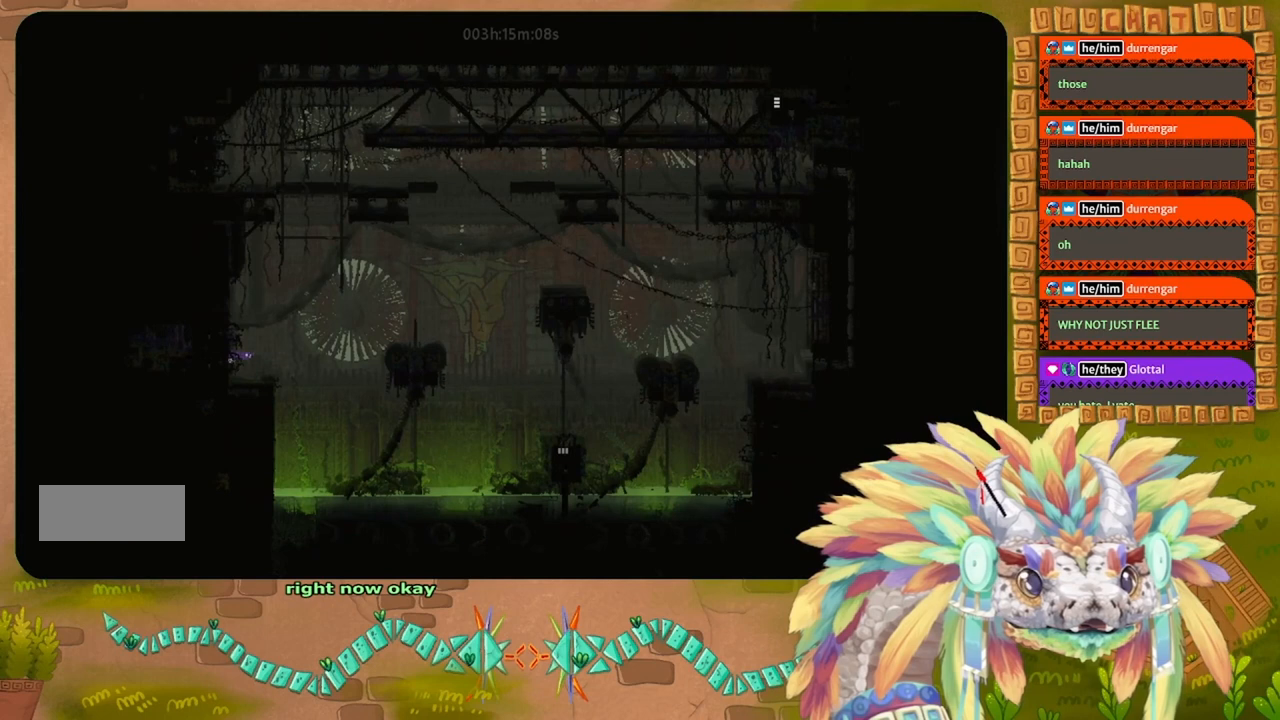
{"keys": ["g"], "events": [[33, "right", "up"], [267, "g", "down"], [267, "up", "up"]]}
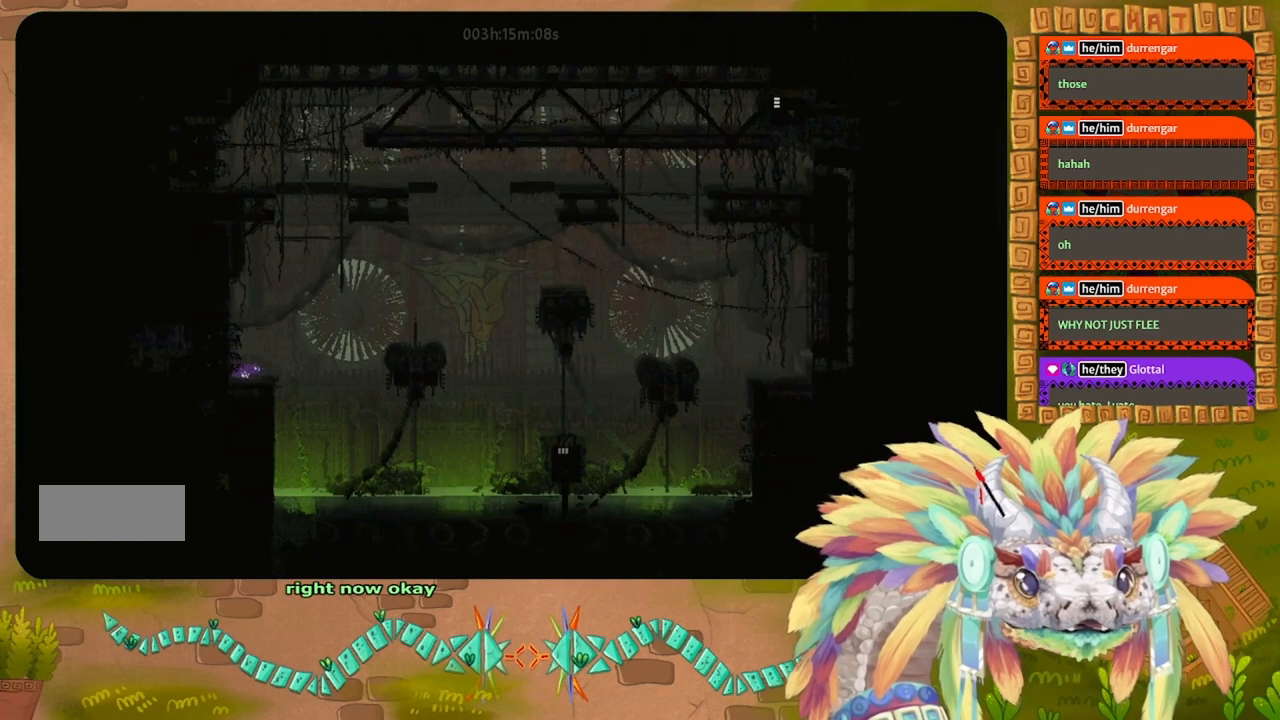
{"keys": ["g"], "events": [[33, "right", "down"], [133, "right", "up"], [133, "up", "down"], [267, "up", "up"]]}
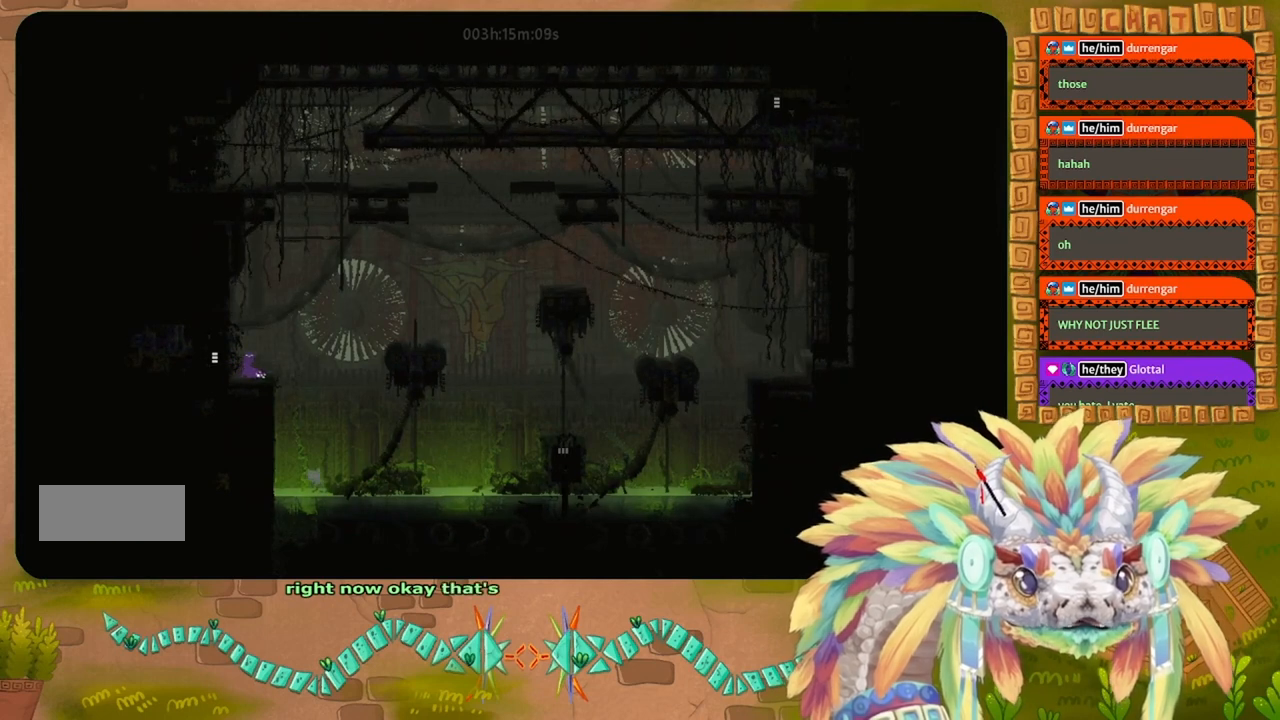
{"keys": ["g"], "events": []}
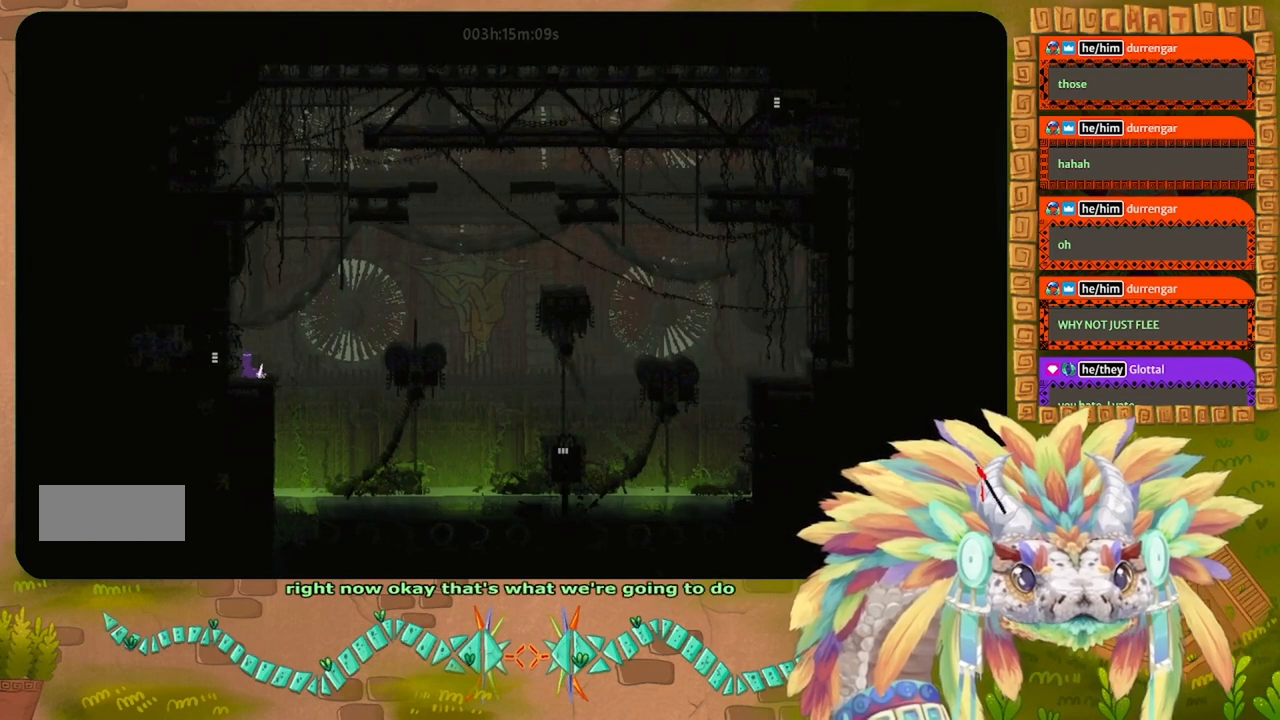
{"keys": ["g"], "events": [[300, "right", "down"], [400, "right", "up"]]}
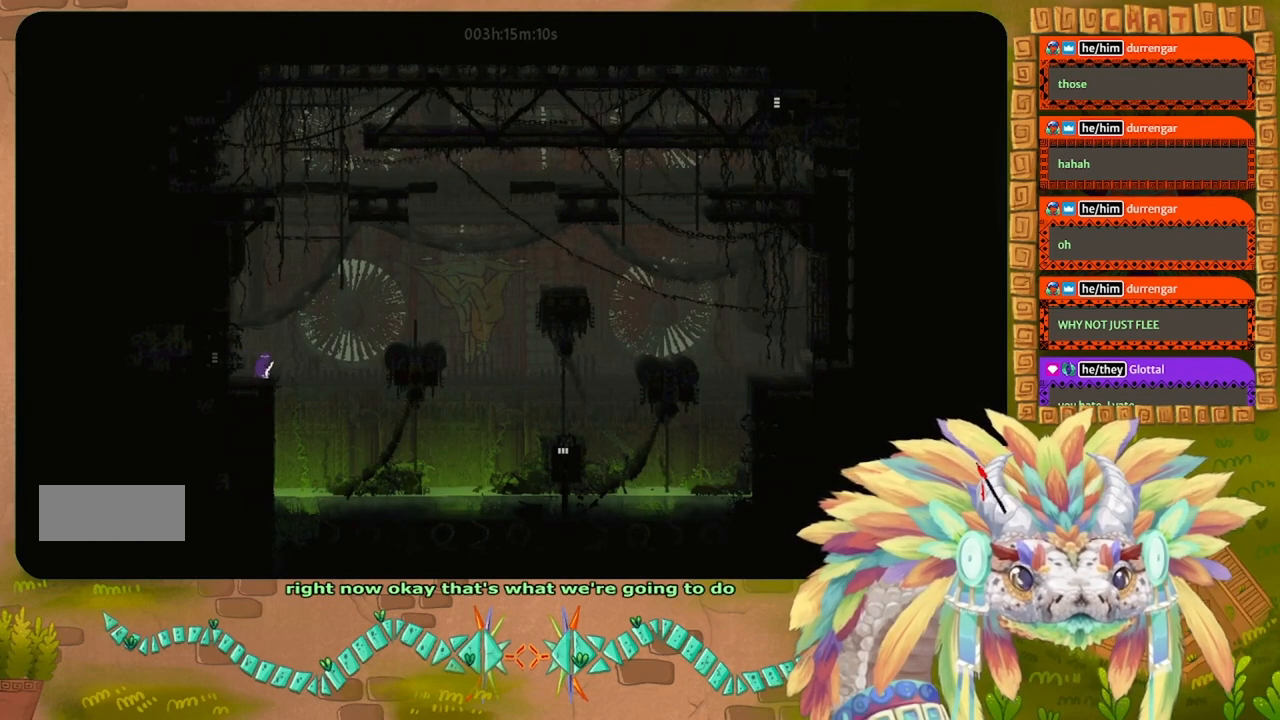
{"keys": ["g"], "events": [[33, "left", "down"], [100, "left", "up"]]}
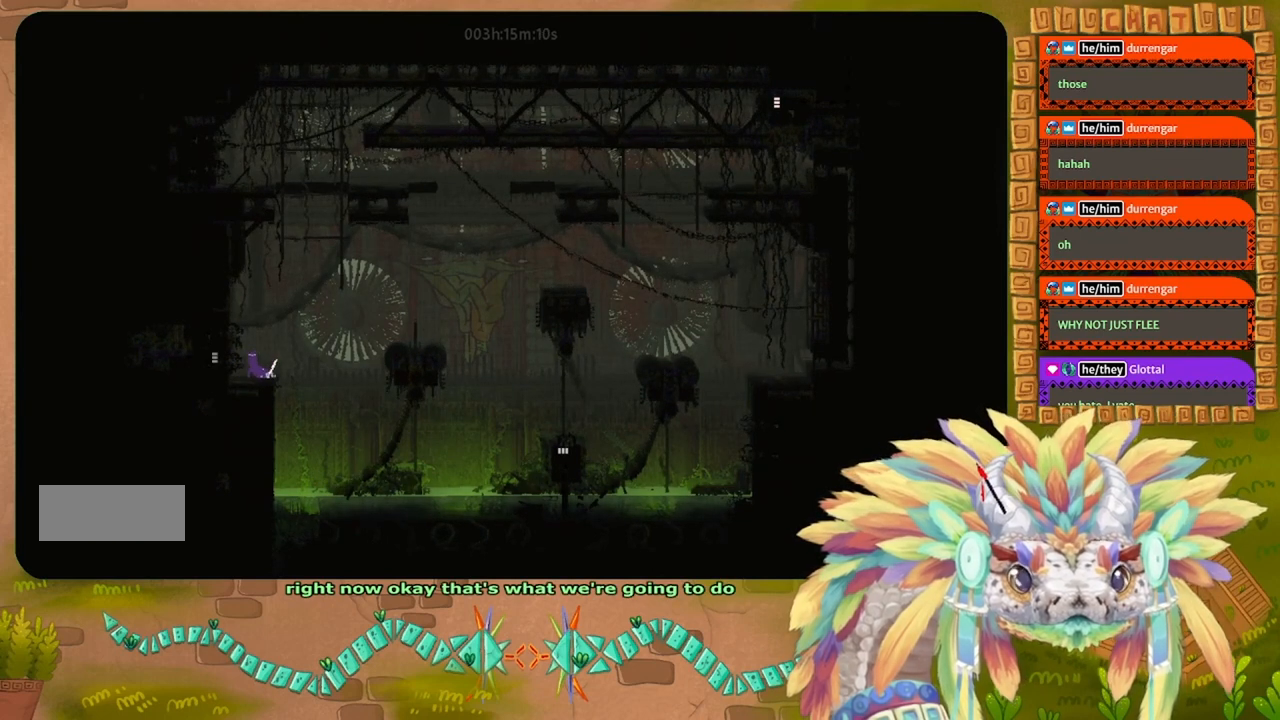
{"keys": ["j"], "events": [[467, "g", "up"], [467, "j", "down"]]}
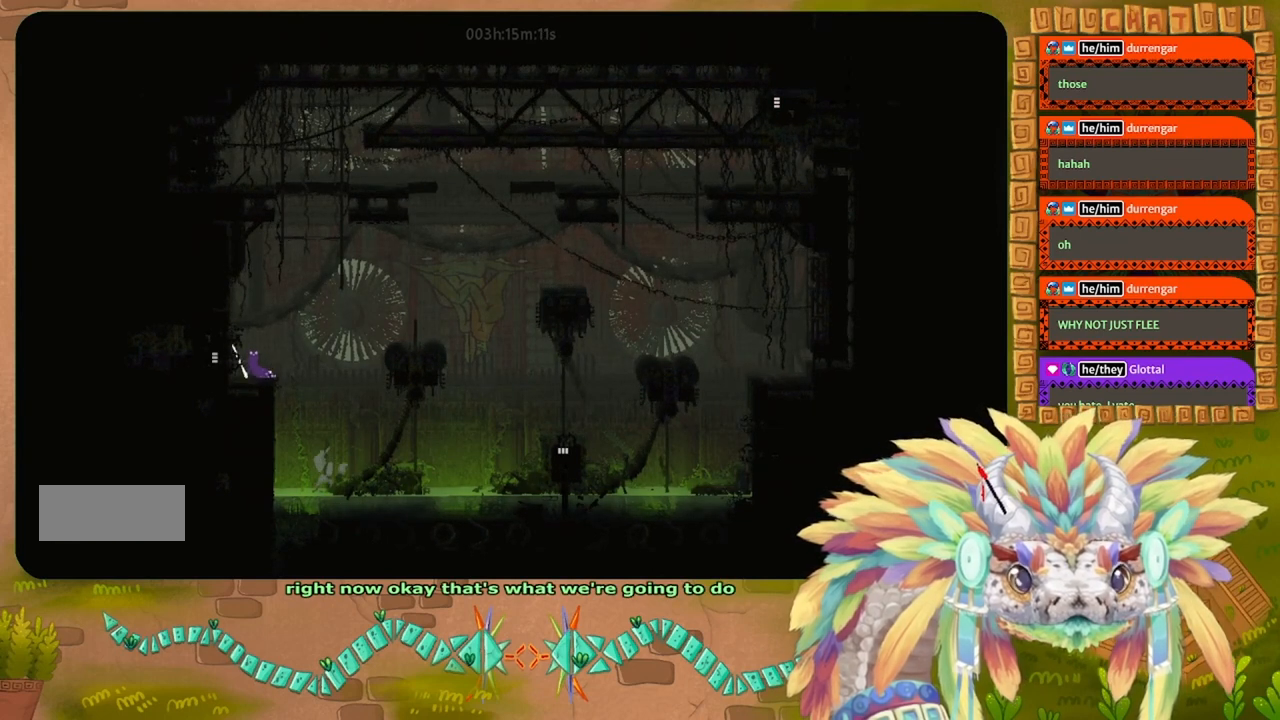
{"keys": [], "events": [[67, "left", "down"], [233, "j", "up"], [233, "t", "down"], [333, "t", "up"], [367, "left", "up"]]}
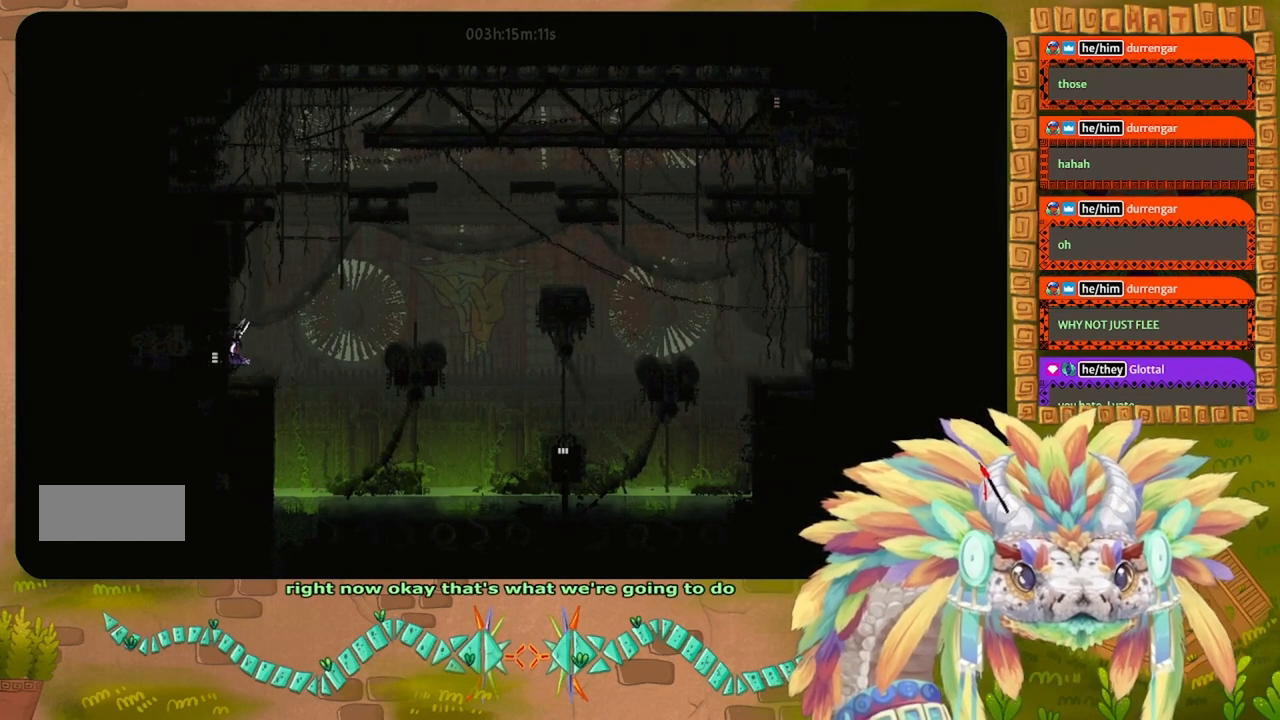
{"keys": ["g"], "events": [[133, "right", "down"], [233, "right", "up"], [467, "g", "down"]]}
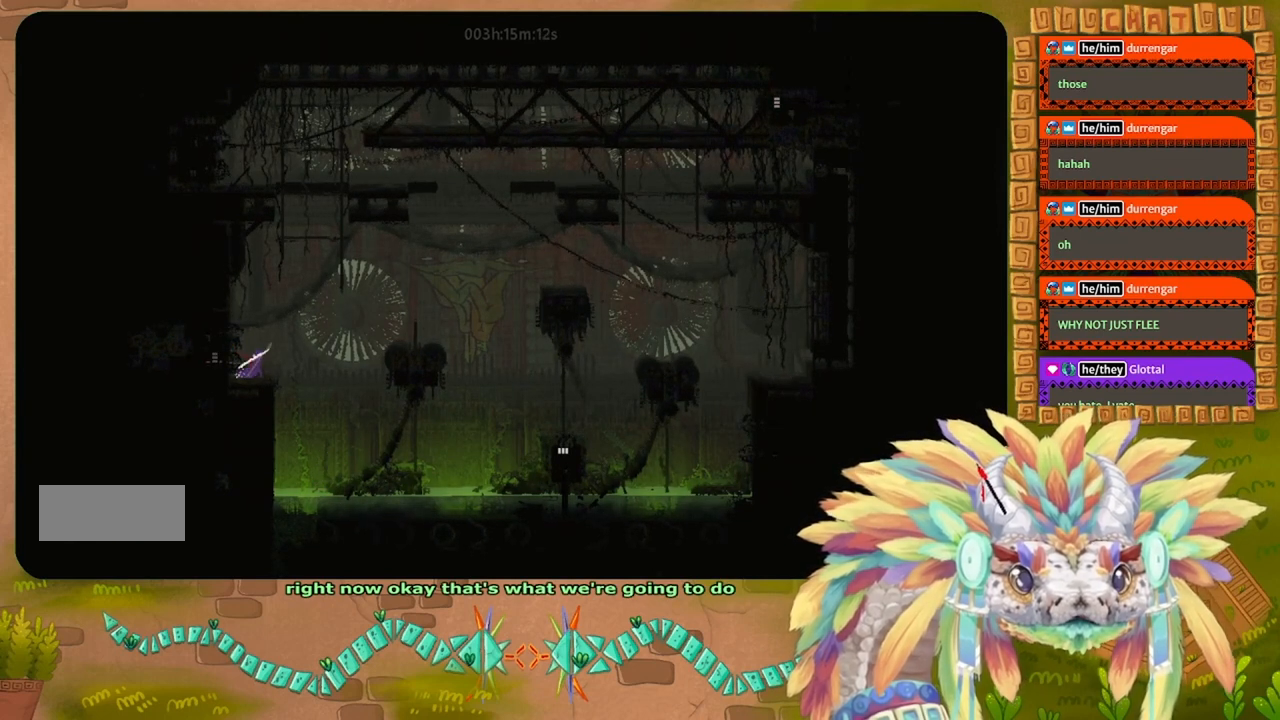
{"keys": ["left", "t"], "events": [[100, "g", "up"], [267, "right", "down"], [367, "j", "down"], [367, "left", "down"], [367, "right", "up"], [433, "j", "up"], [467, "t", "down"]]}
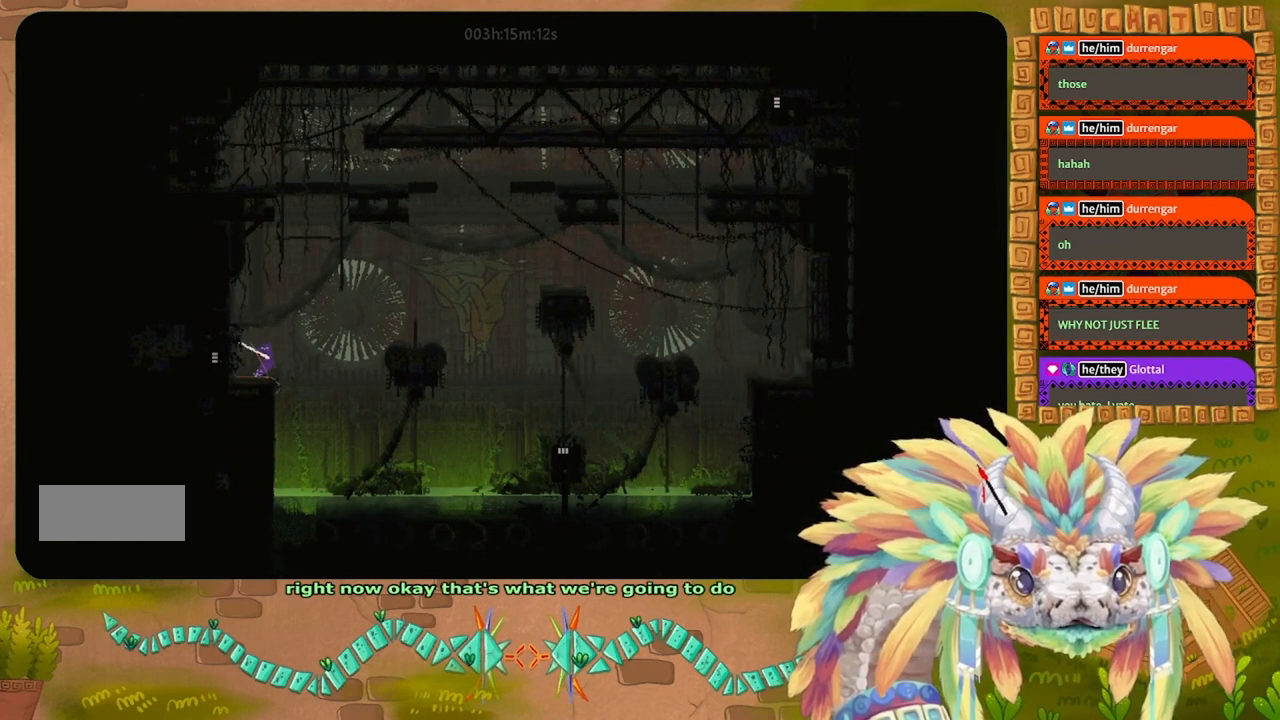
{"keys": [], "events": [[133, "left", "up"], [133, "t", "up"]]}
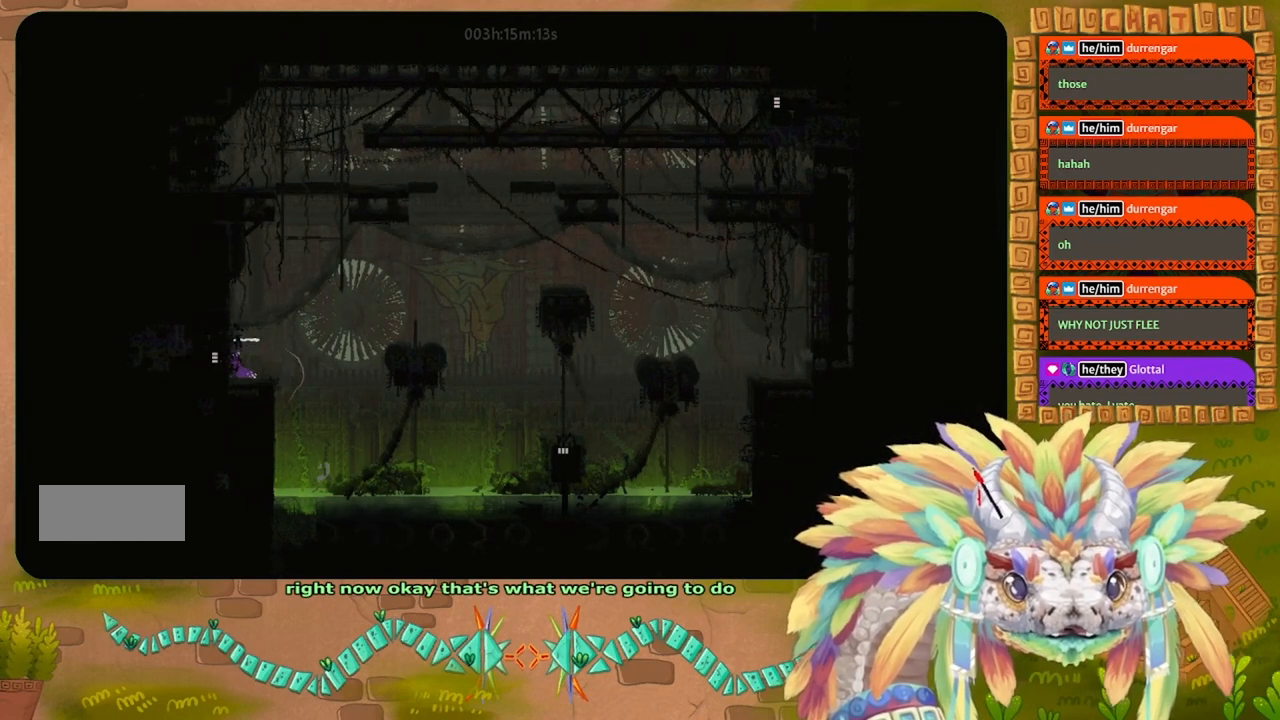
{"keys": ["right"], "events": [[467, "right", "down"]]}
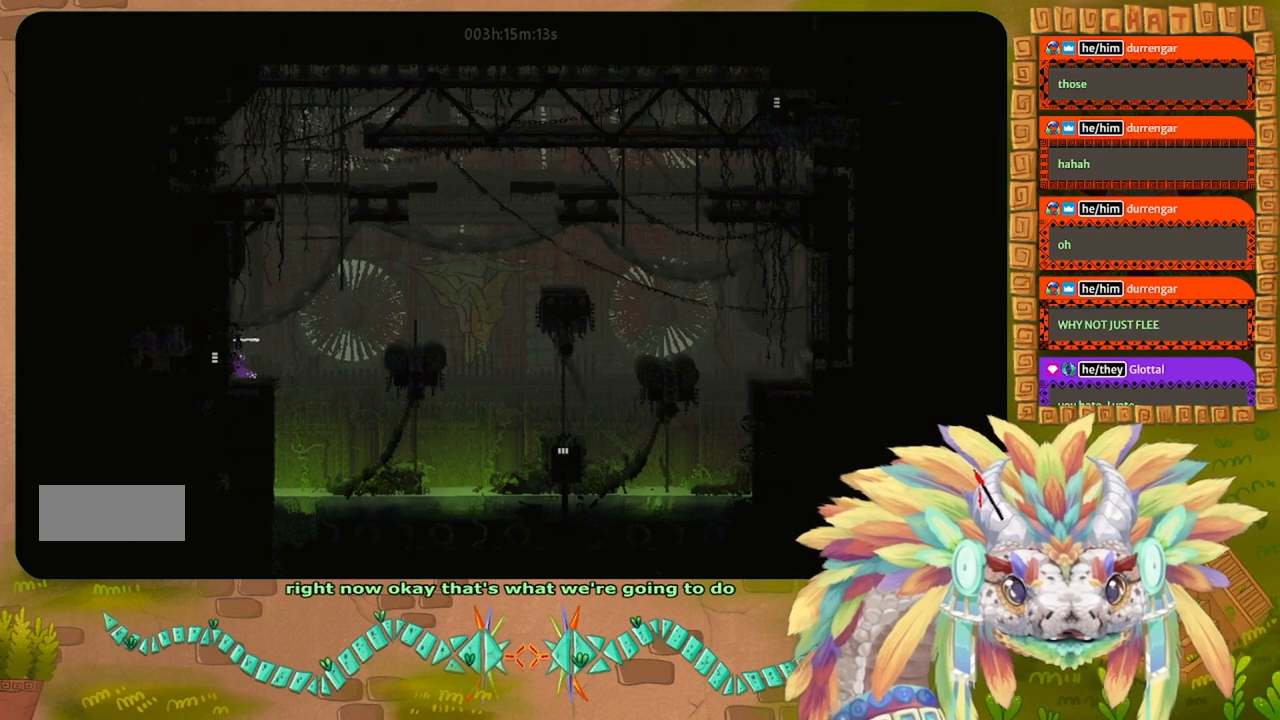
{"keys": ["g"], "events": [[67, "right", "up"], [167, "g", "down"]]}
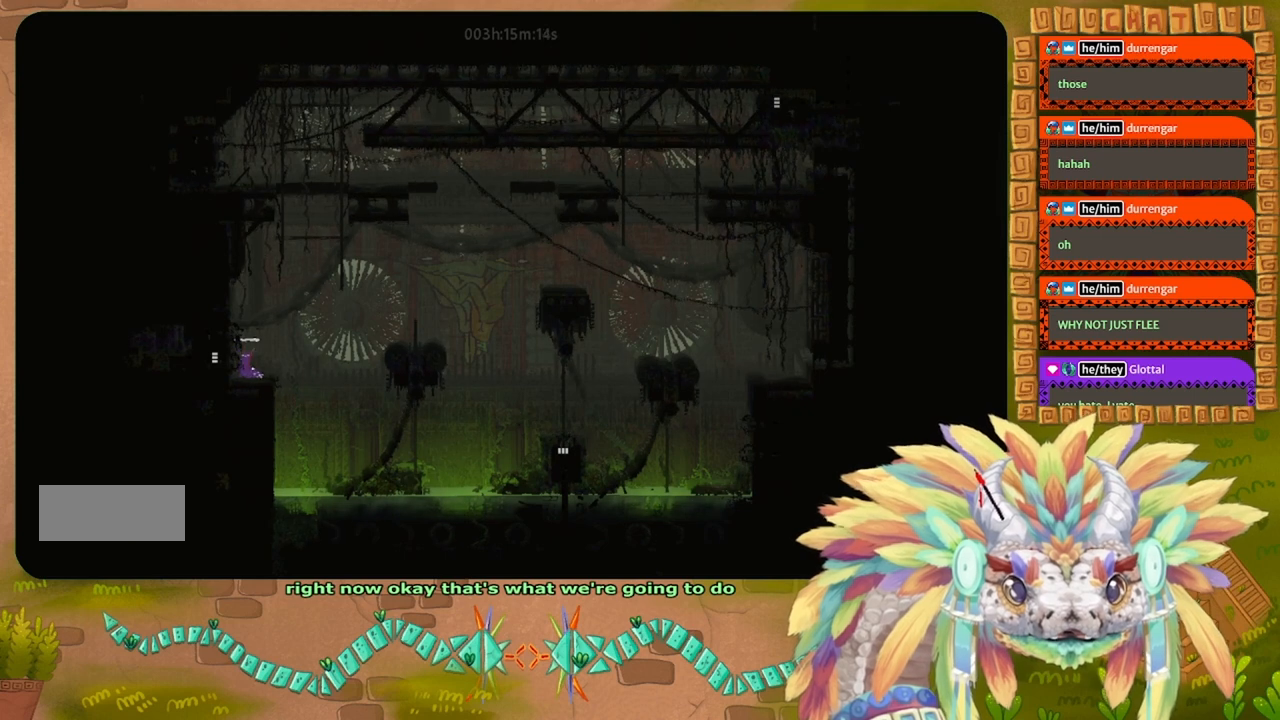
{"keys": ["g"], "events": []}